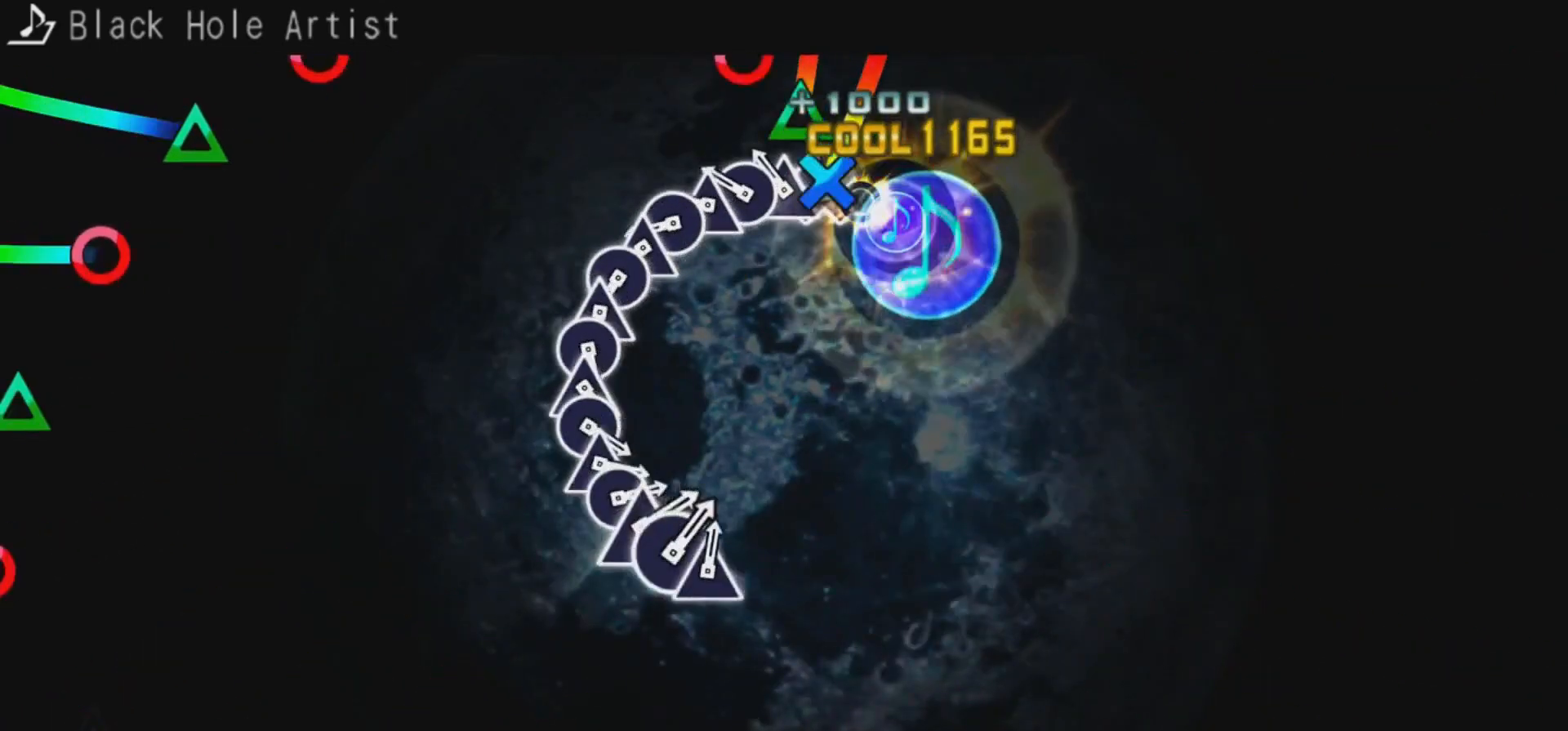
Gameplay with a controller (PlayStation layout); each line is a JSON object with the inputs held at the frame after it. "events" lists button and stick changes between this image and that frame as [ms after this image, input, new state], when the widget could be followed in between.
{"buttons": ["DPAD_RIGHT"], "left_stick": "center", "right_stick": "center", "events": [[67, "DPAD_DOWN", "down"], [67, "TRIANGLE", "up"], [133, "DPAD_DOWN", "up"], [133, "TRIANGLE", "down"], [233, "DPAD_RIGHT", "down"], [233, "TRIANGLE", "up"], [300, "DPAD_RIGHT", "up"], [300, "TRIANGLE", "down"], [367, "DPAD_RIGHT", "down"], [367, "TRIANGLE", "up"]]}
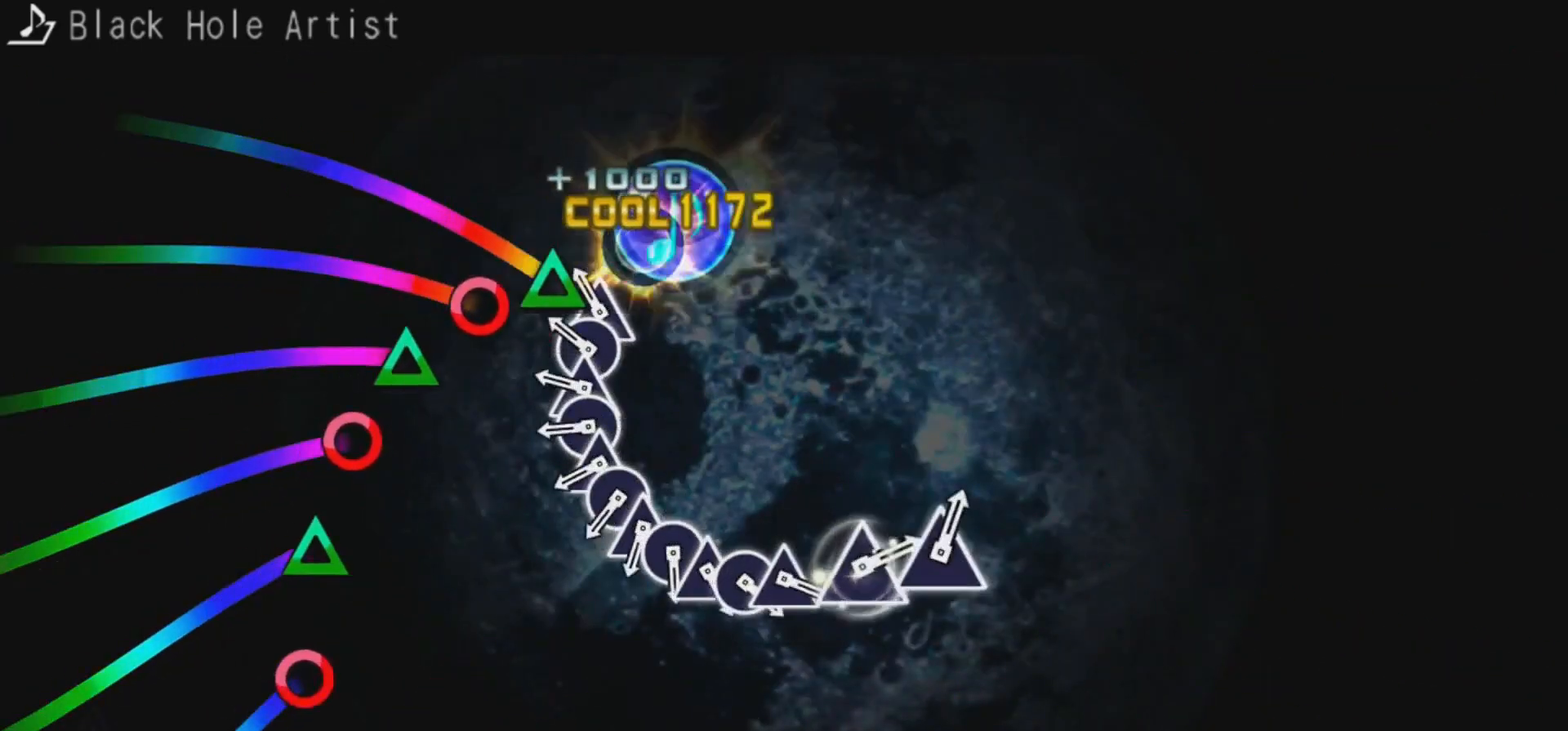
{"buttons": ["DPAD_RIGHT"], "left_stick": "center", "right_stick": "center", "events": [[333, "DPAD_RIGHT", "up"], [333, "TRIANGLE", "down"], [367, "DPAD_RIGHT", "down"], [367, "TRIANGLE", "up"], [400, "DPAD_RIGHT", "up"], [433, "TRIANGLE", "down"], [500, "DPAD_RIGHT", "down"], [500, "TRIANGLE", "up"]]}
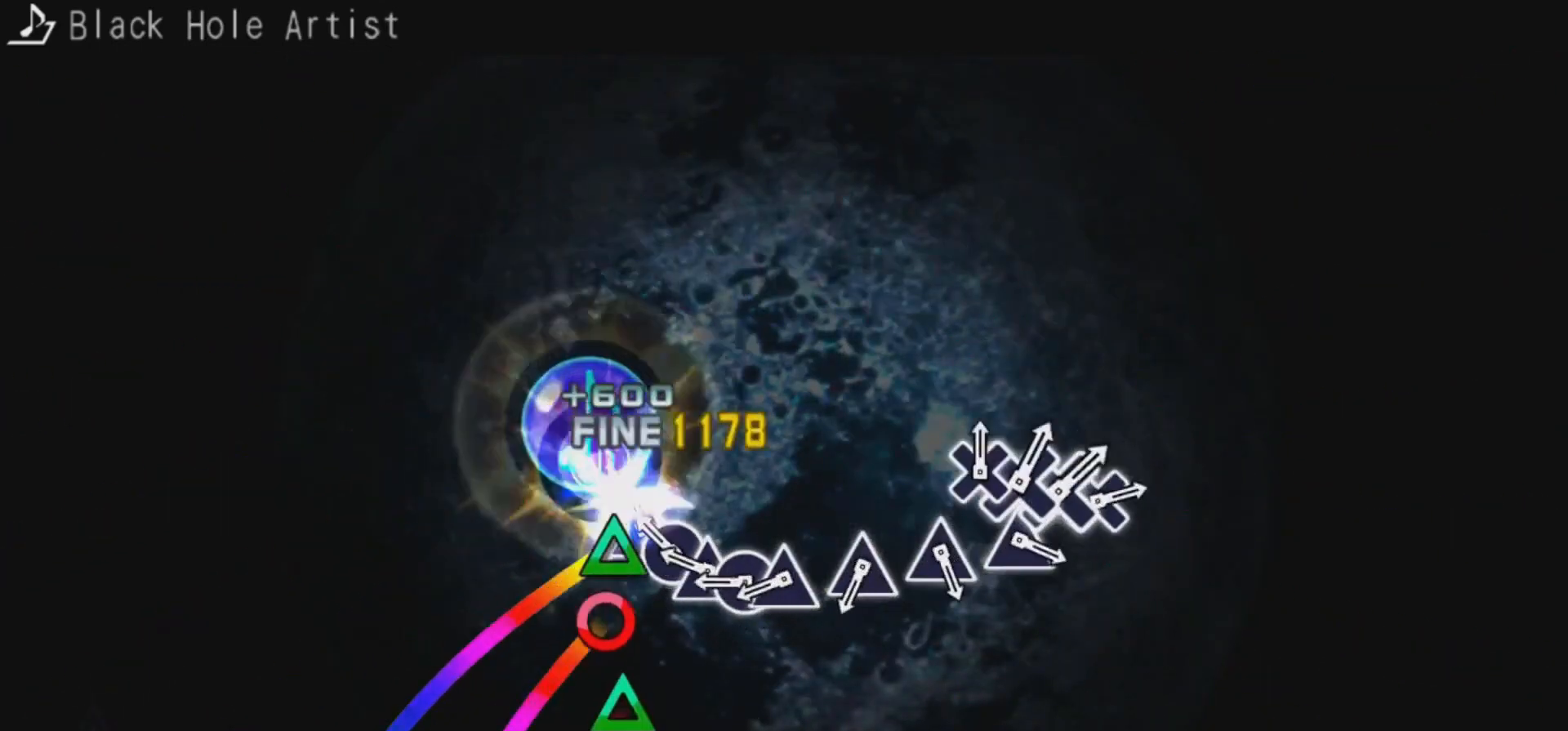
{"buttons": [], "left_stick": "center", "right_stick": "center", "events": [[67, "DPAD_RIGHT", "up"], [100, "TRIANGLE", "down"], [167, "DPAD_RIGHT", "down"], [167, "TRIANGLE", "up"], [233, "DPAD_RIGHT", "up"], [267, "TRIANGLE", "down"], [333, "DPAD_RIGHT", "down"], [333, "TRIANGLE", "up"], [400, "DPAD_RIGHT", "up"], [400, "TRIANGLE", "down"], [500, "TRIANGLE", "up"]]}
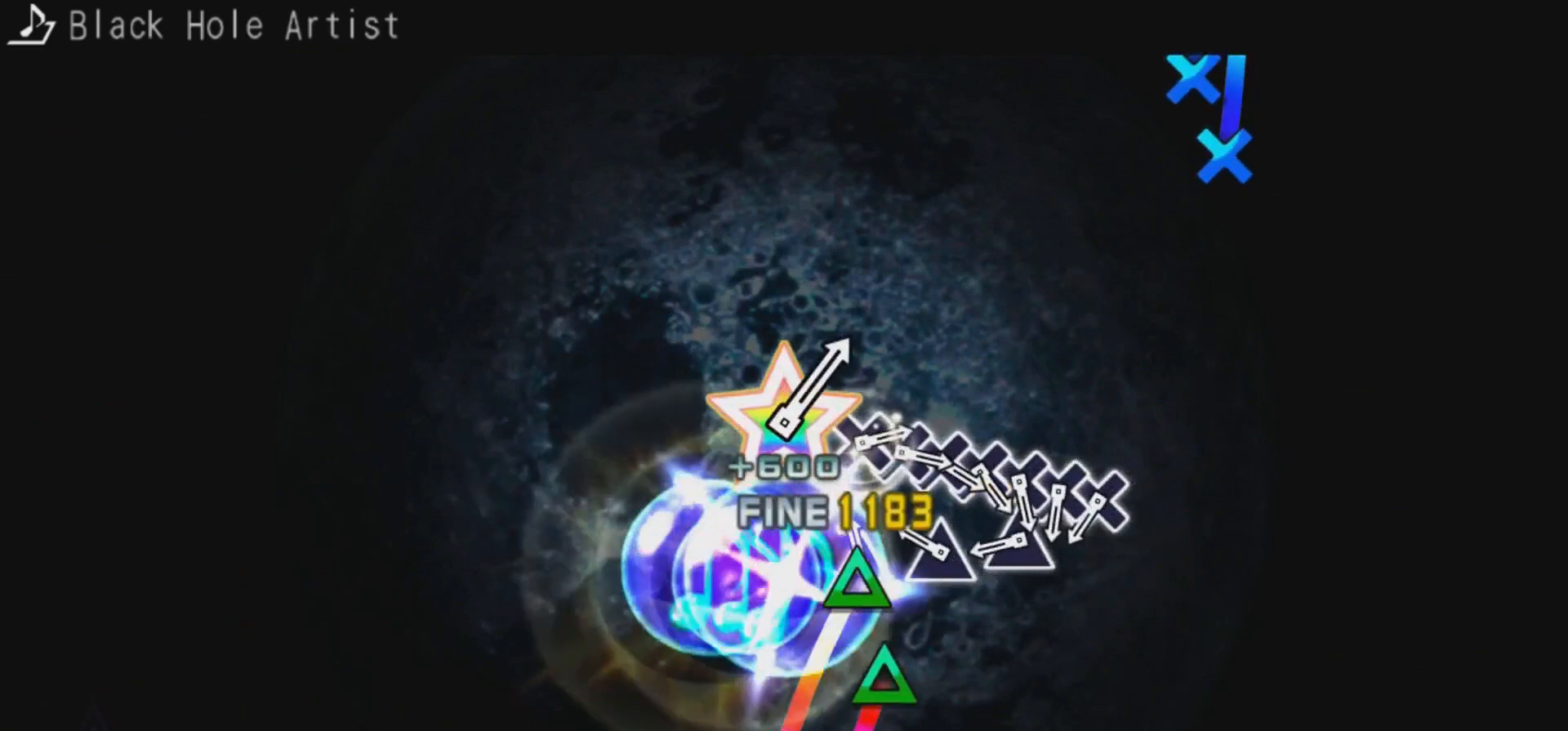
{"buttons": [], "left_stick": "center", "right_stick": "center", "events": [[67, "TRIANGLE", "down"], [167, "TRIANGLE", "up"], [233, "TRIANGLE", "down"], [300, "TRIANGLE", "up"], [400, "TRIANGLE", "down"], [467, "TRIANGLE", "up"]]}
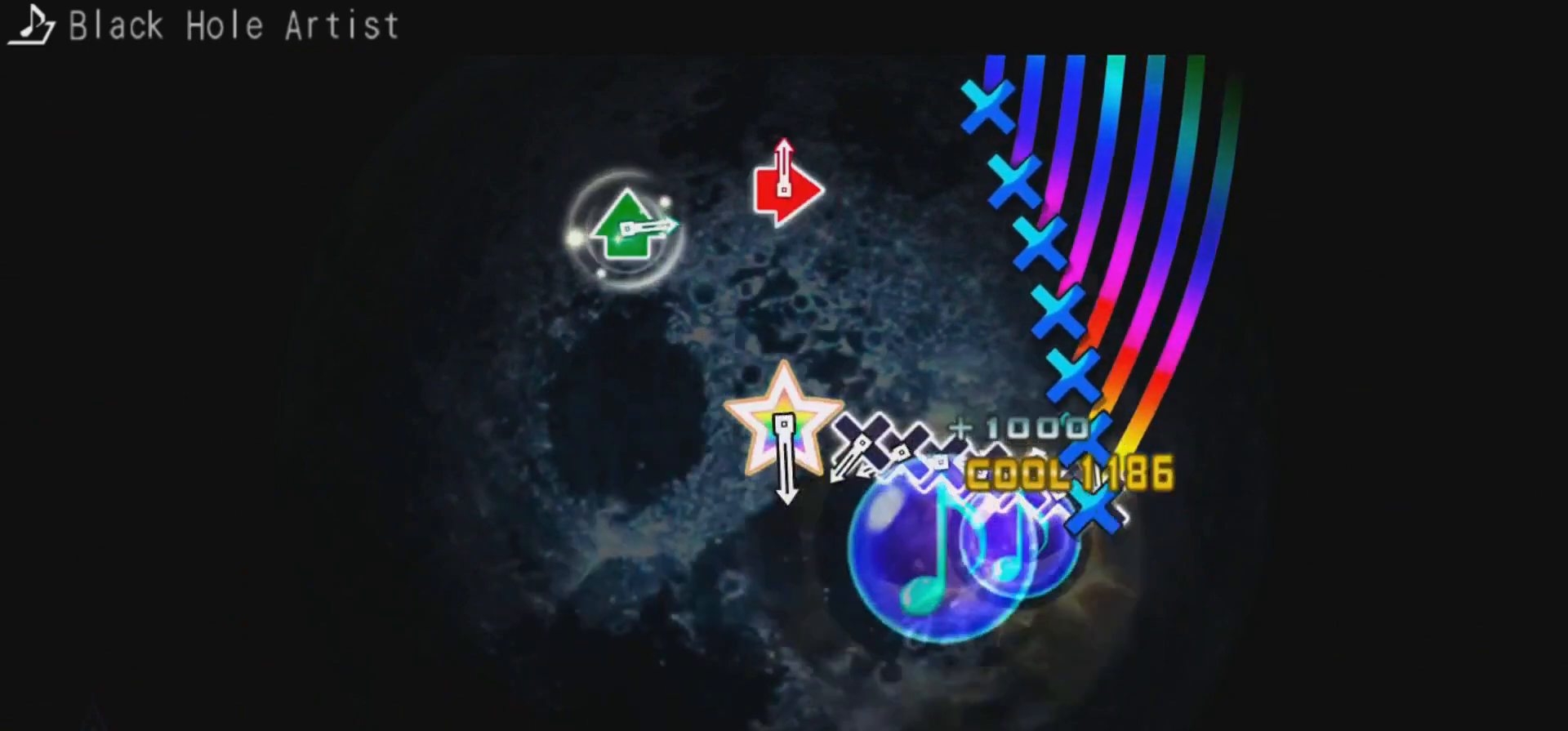
{"buttons": ["DPAD_DOWN"], "left_stick": "center", "right_stick": "center", "events": [[67, "CROSS", "down"], [133, "CROSS", "up"], [167, "DPAD_DOWN", "down"], [233, "CROSS", "down"], [233, "DPAD_DOWN", "up"], [300, "CROSS", "up"], [300, "DPAD_DOWN", "down"], [367, "CROSS", "down"], [367, "DPAD_DOWN", "up"], [467, "CROSS", "up"], [467, "DPAD_DOWN", "down"]]}
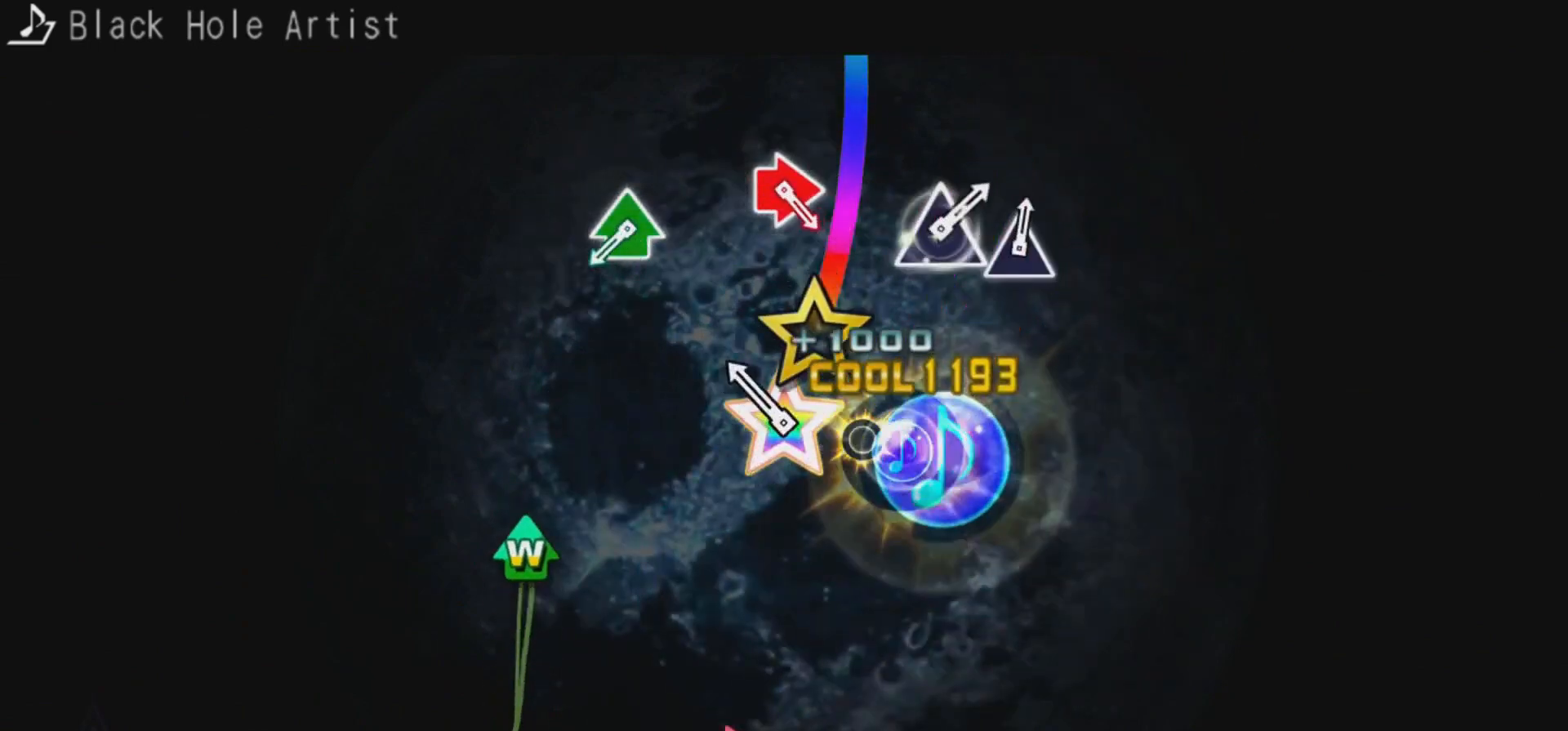
{"buttons": ["TRIANGLE", "DPAD_UP"], "left_stick": "center", "right_stick": "center", "events": [[33, "CROSS", "down"], [33, "DPAD_DOWN", "up"], [100, "CROSS", "up"], [167, "right_stick", "left"], [300, "right_stick", "center"], [500, "DPAD_UP", "down"], [500, "TRIANGLE", "down"]]}
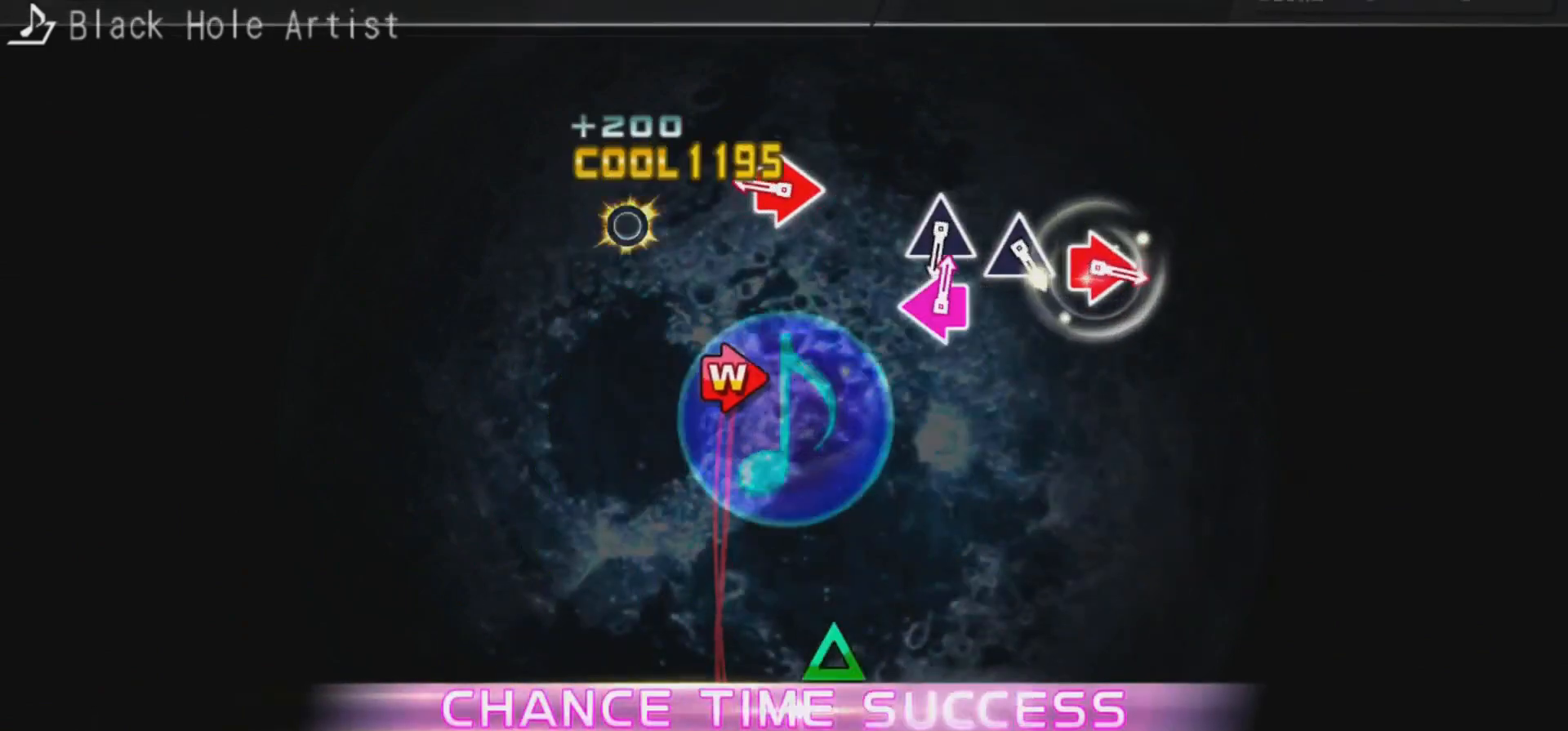
{"buttons": [], "left_stick": "center", "right_stick": "center", "events": [[133, "DPAD_UP", "up"], [133, "TRIANGLE", "up"], [267, "CIRCLE", "down"], [267, "DPAD_RIGHT", "down"], [433, "DPAD_RIGHT", "up"], [467, "CIRCLE", "up"]]}
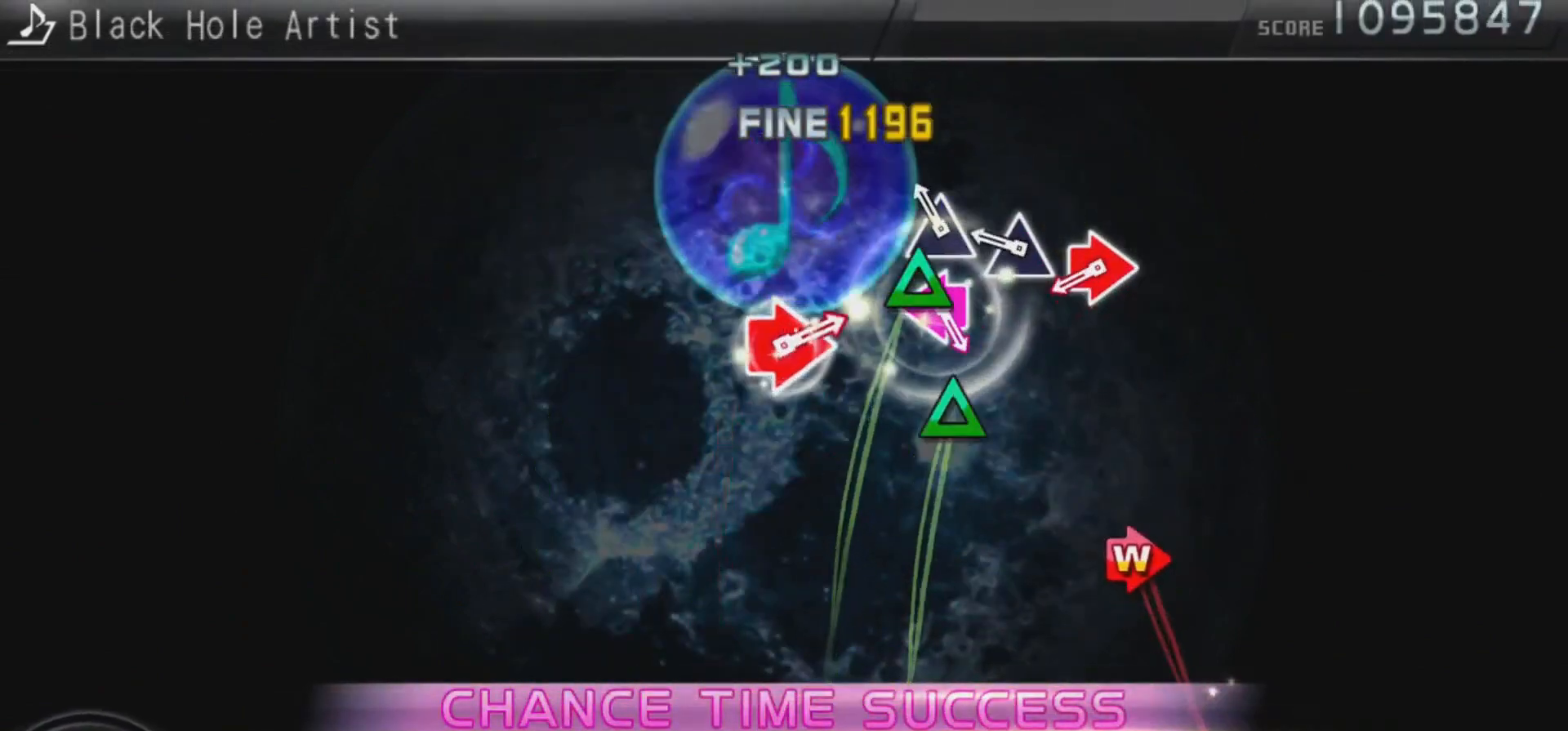
{"buttons": ["CIRCLE", "DPAD_RIGHT"], "left_stick": "center", "right_stick": "center", "events": [[133, "TRIANGLE", "down"], [200, "TRIANGLE", "up"], [300, "TRIANGLE", "down"], [367, "TRIANGLE", "up"], [433, "CIRCLE", "down"], [433, "DPAD_RIGHT", "down"]]}
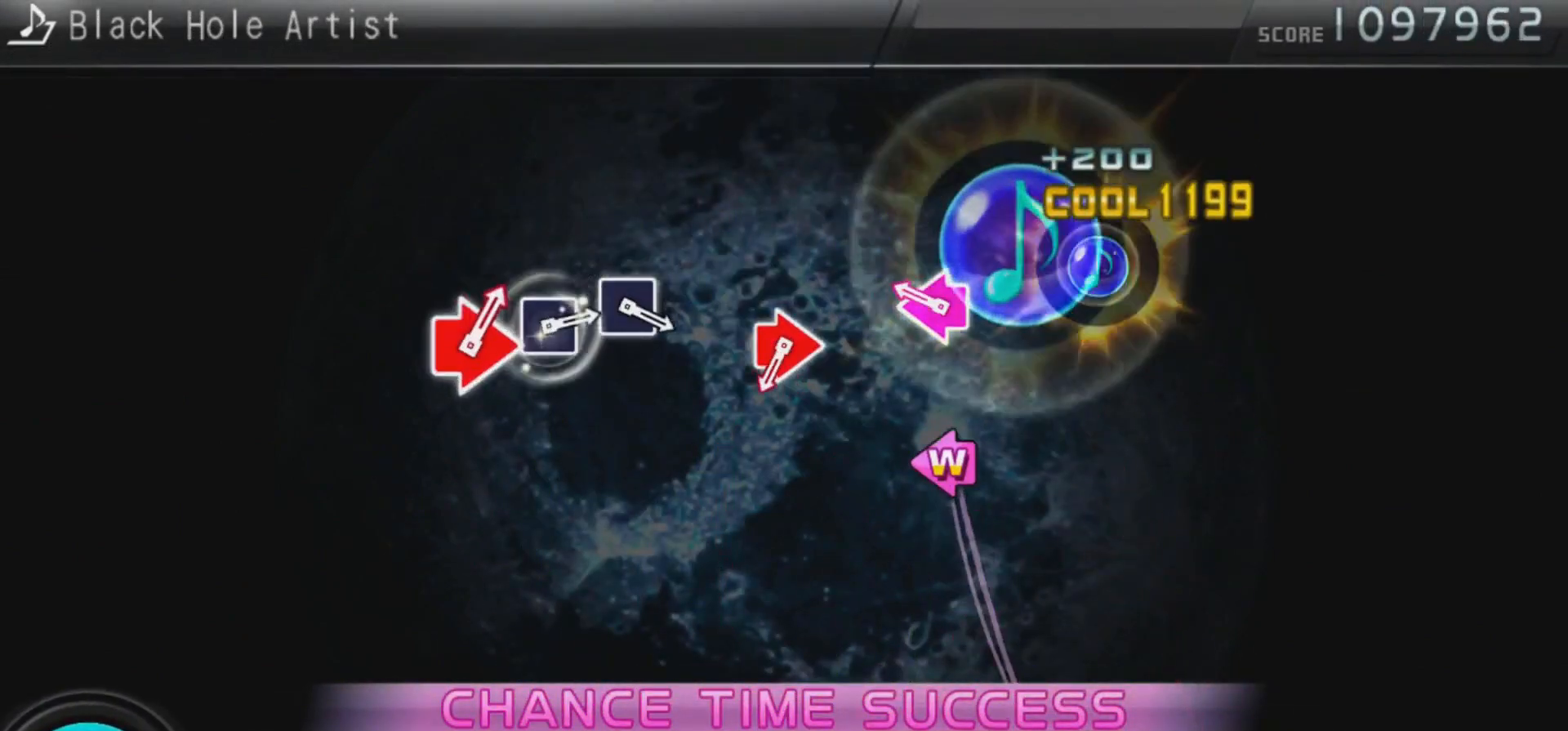
{"buttons": [], "left_stick": "center", "right_stick": "center", "events": [[133, "CIRCLE", "up"], [133, "DPAD_RIGHT", "up"], [267, "DPAD_LEFT", "down"], [267, "SQUARE", "down"], [467, "DPAD_LEFT", "up"], [467, "SQUARE", "up"]]}
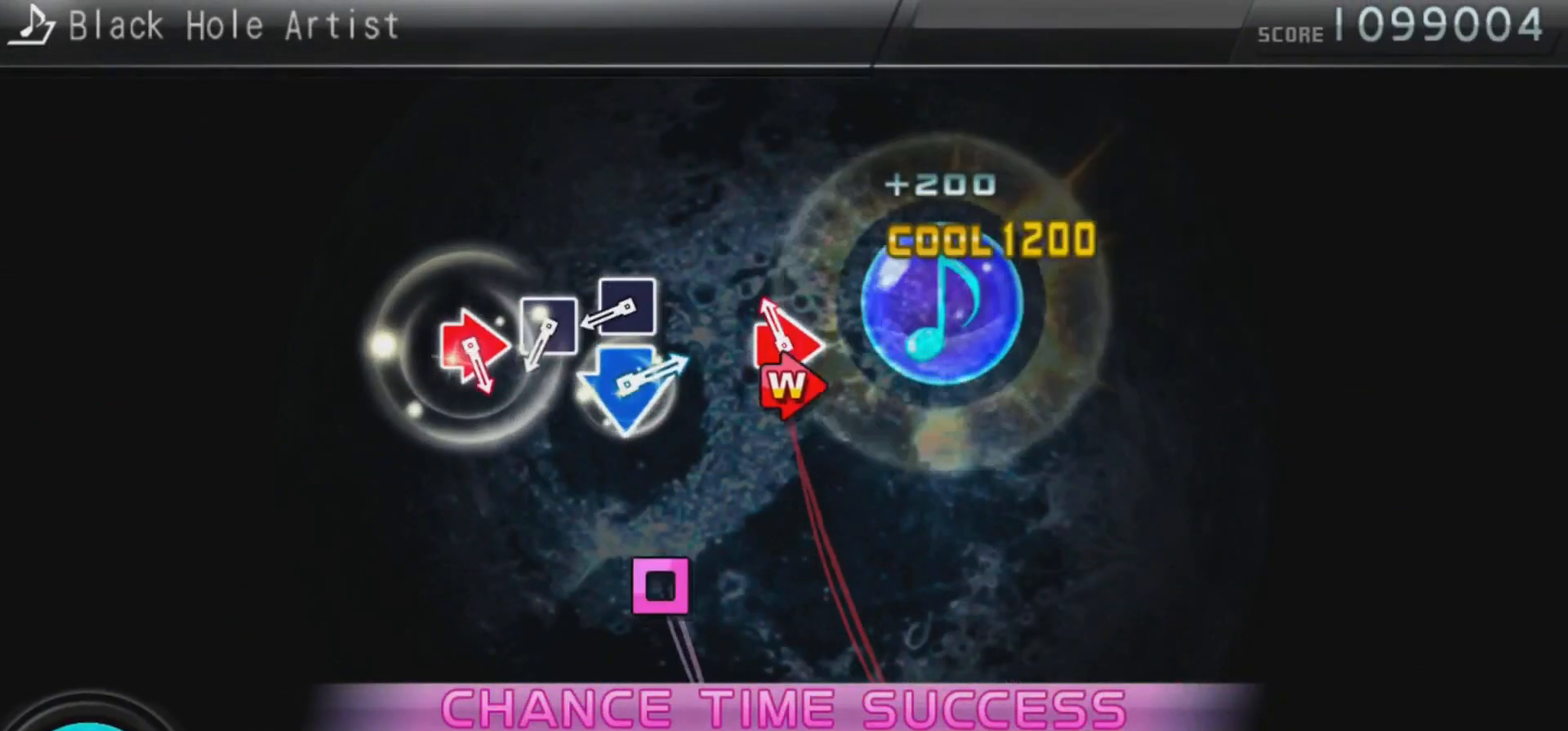
{"buttons": [], "left_stick": "center", "right_stick": "center", "events": [[67, "DPAD_RIGHT", "down"], [100, "CIRCLE", "down"], [267, "CIRCLE", "up"], [267, "DPAD_RIGHT", "up"], [400, "SQUARE", "down"], [500, "SQUARE", "up"]]}
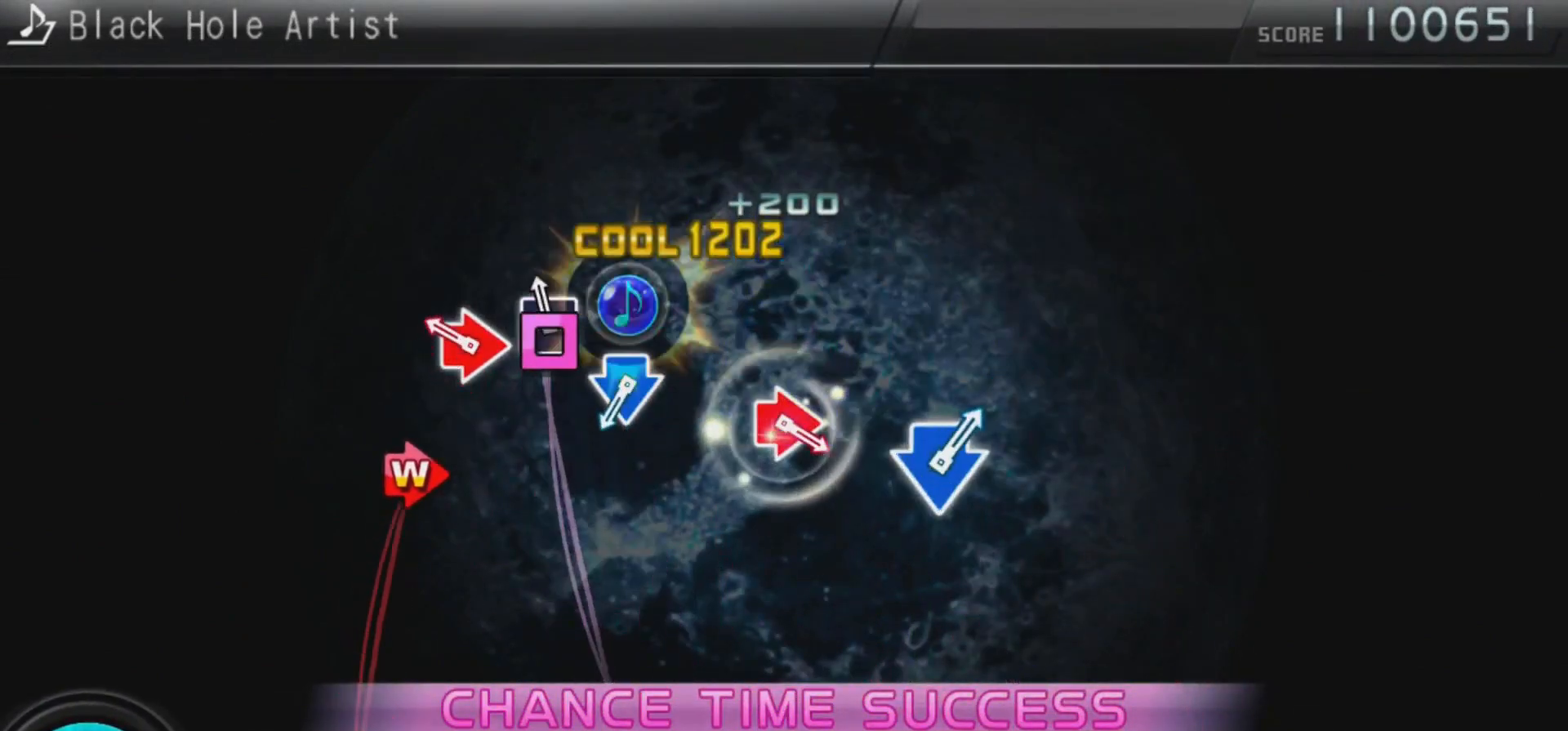
{"buttons": [], "left_stick": "center", "right_stick": "center", "events": [[67, "SQUARE", "down"], [167, "SQUARE", "up"], [233, "CIRCLE", "down"], [233, "DPAD_RIGHT", "down"], [400, "CIRCLE", "up"], [400, "DPAD_RIGHT", "up"]]}
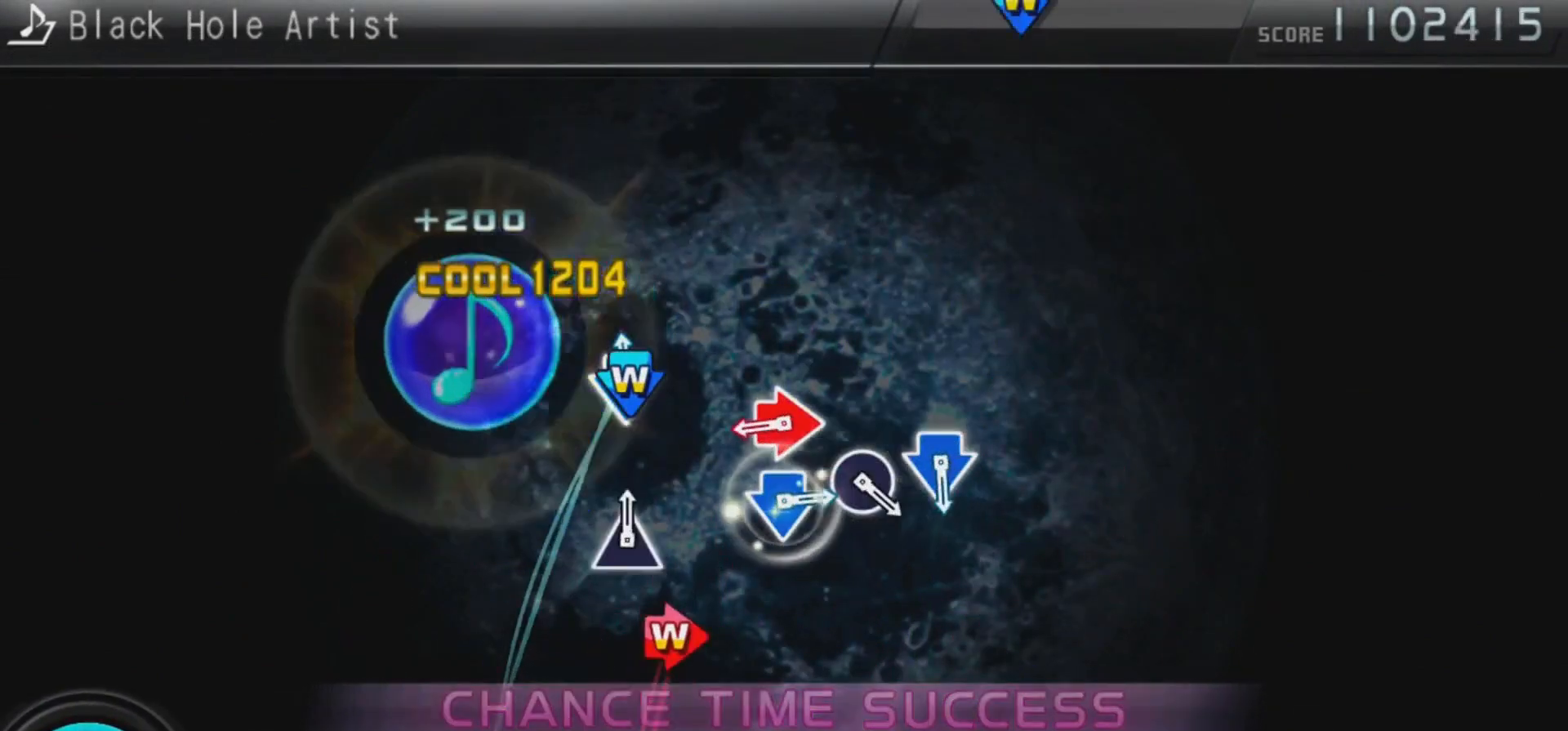
{"buttons": ["CIRCLE"], "left_stick": "center", "right_stick": "center", "events": [[33, "CROSS", "down"], [33, "DPAD_DOWN", "down"], [233, "CROSS", "up"], [233, "DPAD_DOWN", "up"], [367, "CIRCLE", "down"], [367, "DPAD_RIGHT", "down"], [500, "DPAD_RIGHT", "up"]]}
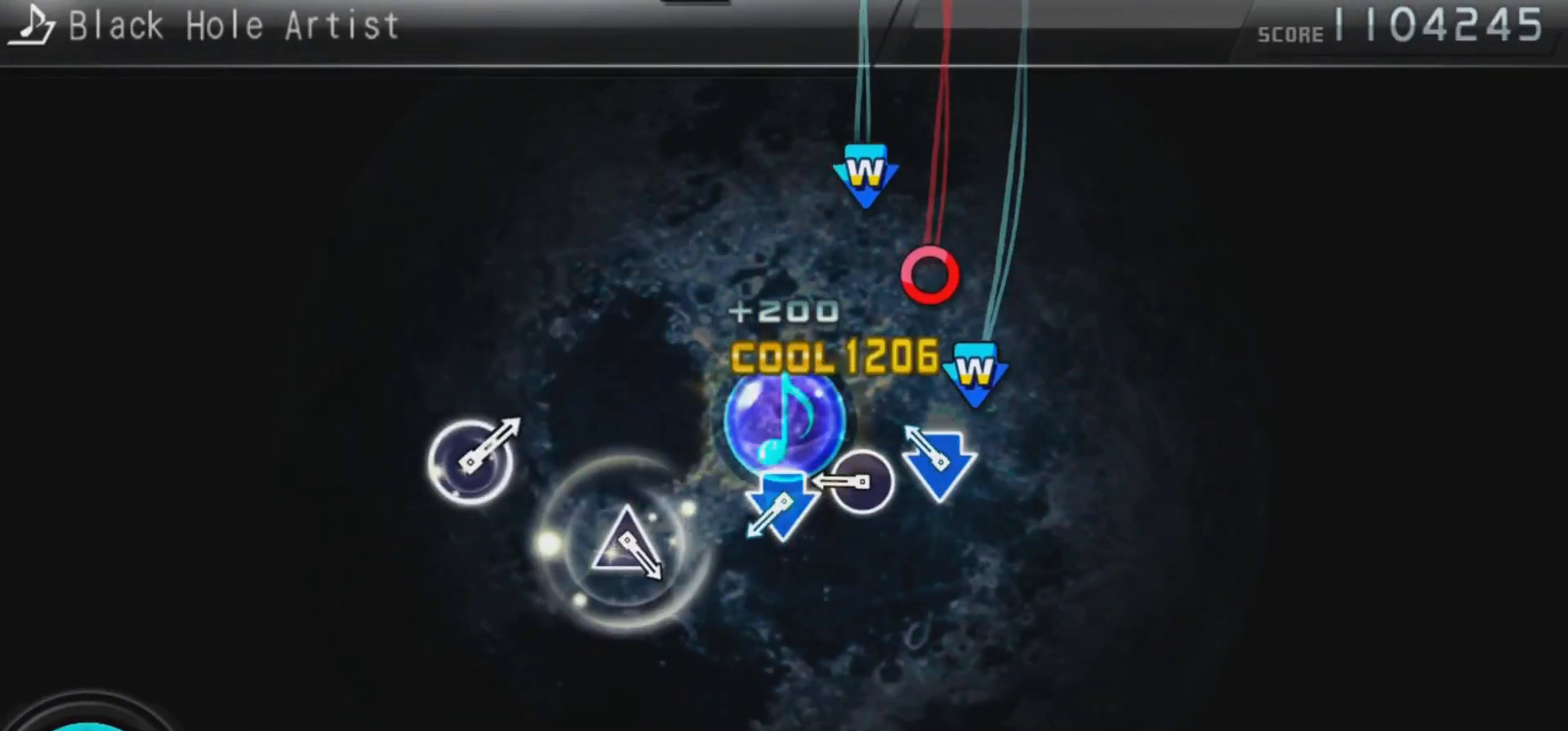
{"buttons": ["CROSS", "DPAD_DOWN"], "left_stick": "center", "right_stick": "center", "events": [[33, "CIRCLE", "up"], [133, "DPAD_DOWN", "down"], [167, "CROSS", "down"], [267, "CROSS", "up"], [300, "DPAD_DOWN", "up"], [333, "CIRCLE", "down"], [433, "CIRCLE", "up"], [467, "CROSS", "down"], [467, "DPAD_DOWN", "down"]]}
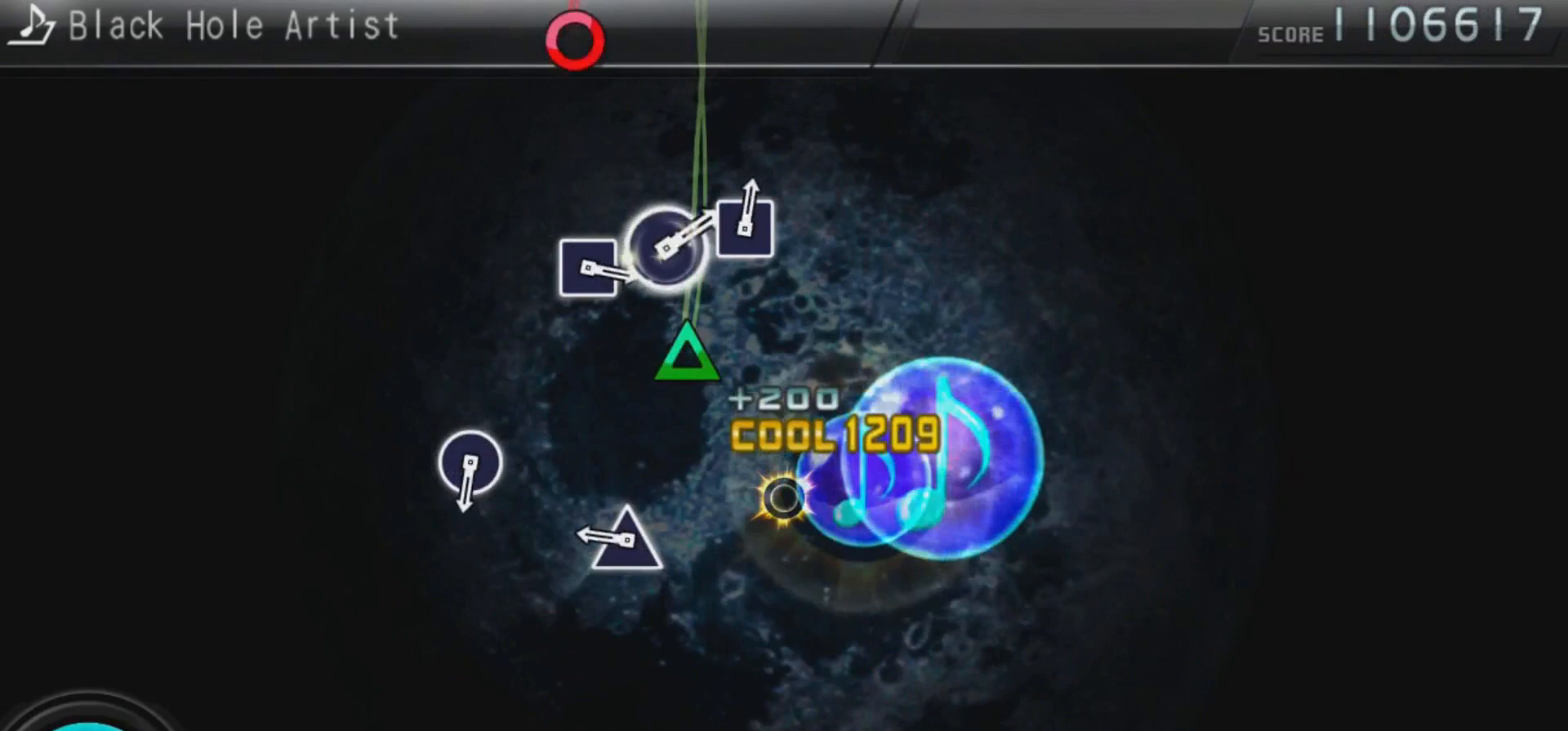
{"buttons": [], "left_stick": "center", "right_stick": "center", "events": [[133, "DPAD_DOWN", "up"], [167, "CROSS", "up"], [300, "TRIANGLE", "down"], [467, "TRIANGLE", "up"]]}
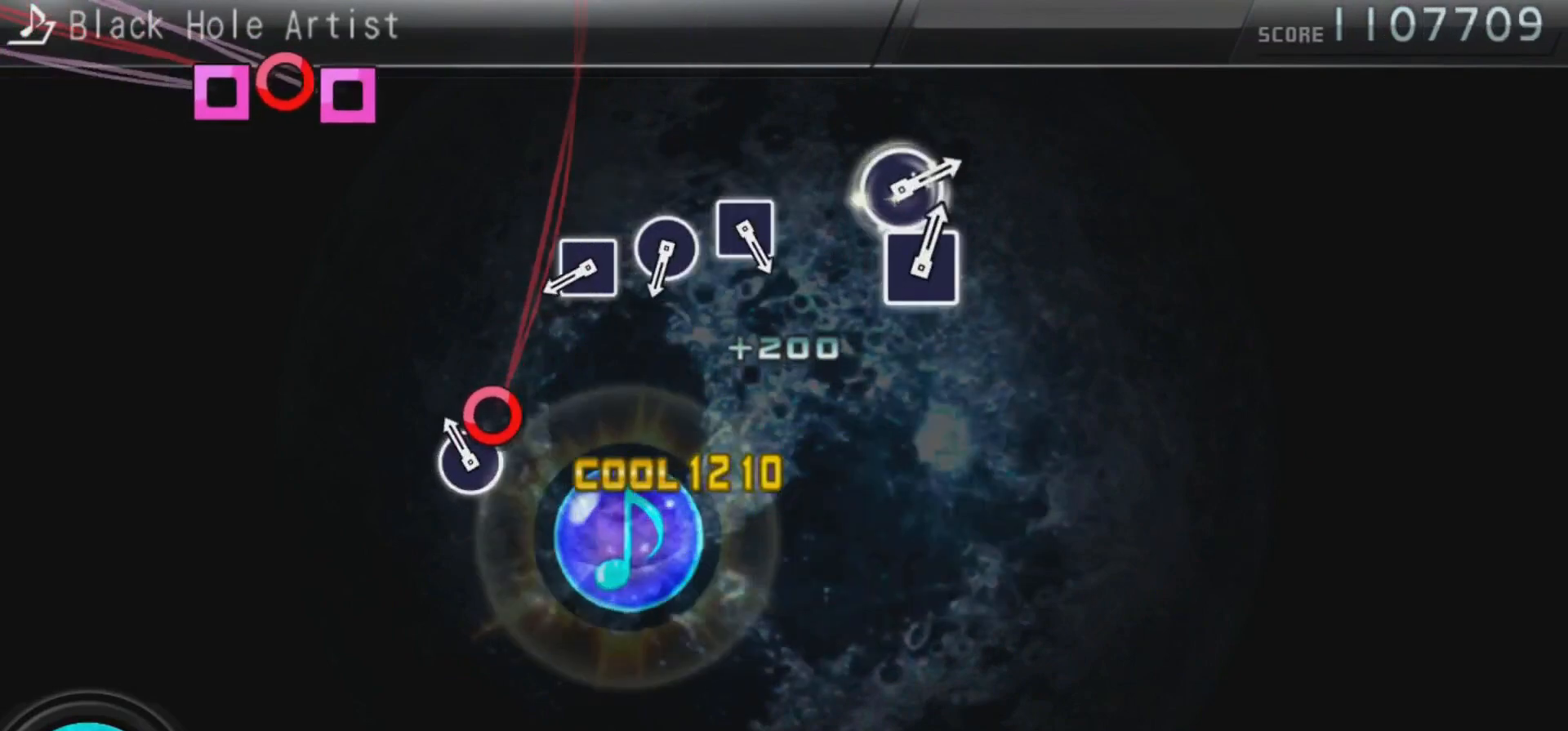
{"buttons": ["SQUARE"], "left_stick": "center", "right_stick": "center", "events": [[100, "CIRCLE", "down"], [300, "CIRCLE", "up"], [433, "SQUARE", "down"]]}
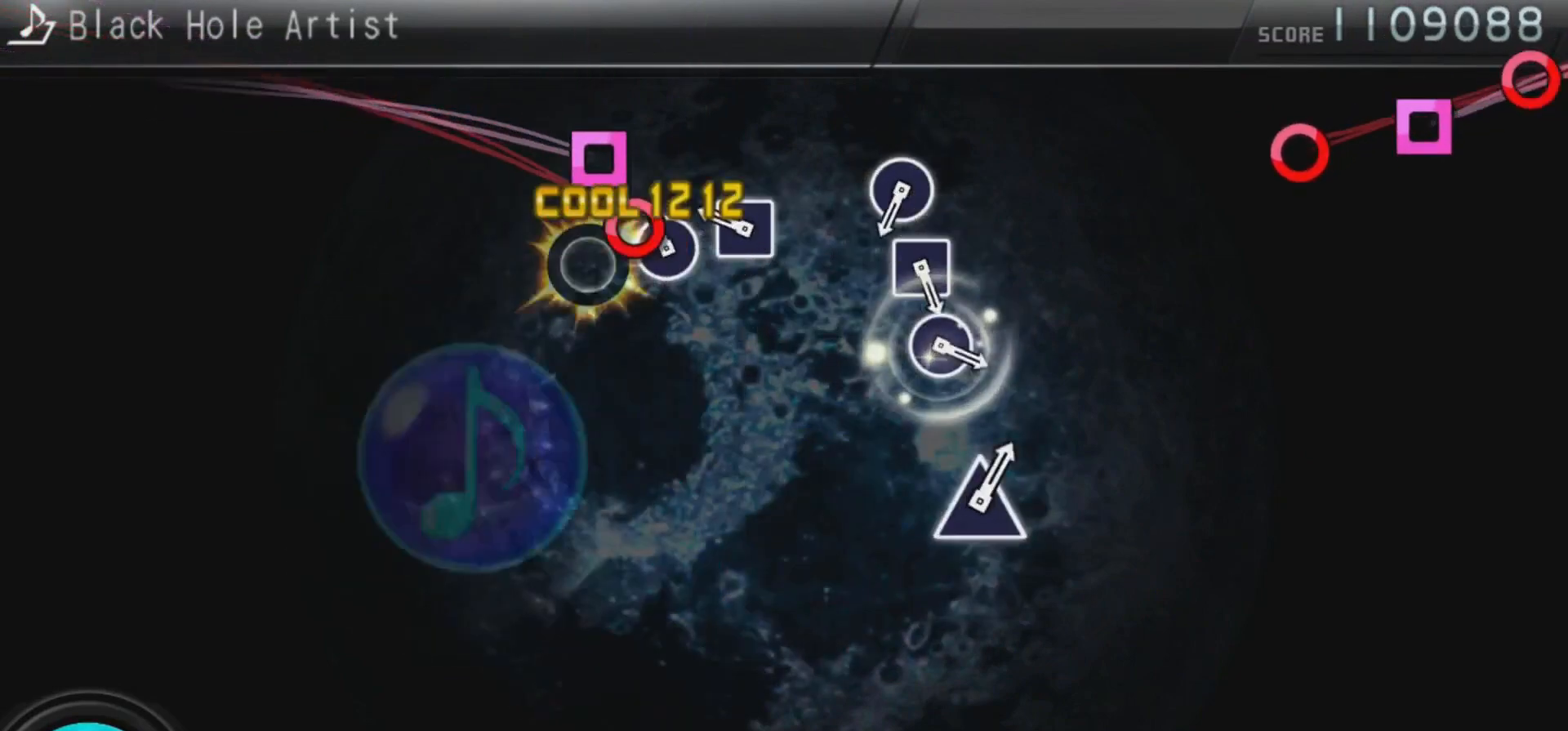
{"buttons": [], "left_stick": "center", "right_stick": "center", "events": [[33, "SQUARE", "up"], [100, "CIRCLE", "down"], [200, "CIRCLE", "up"], [267, "SQUARE", "down"], [433, "SQUARE", "up"]]}
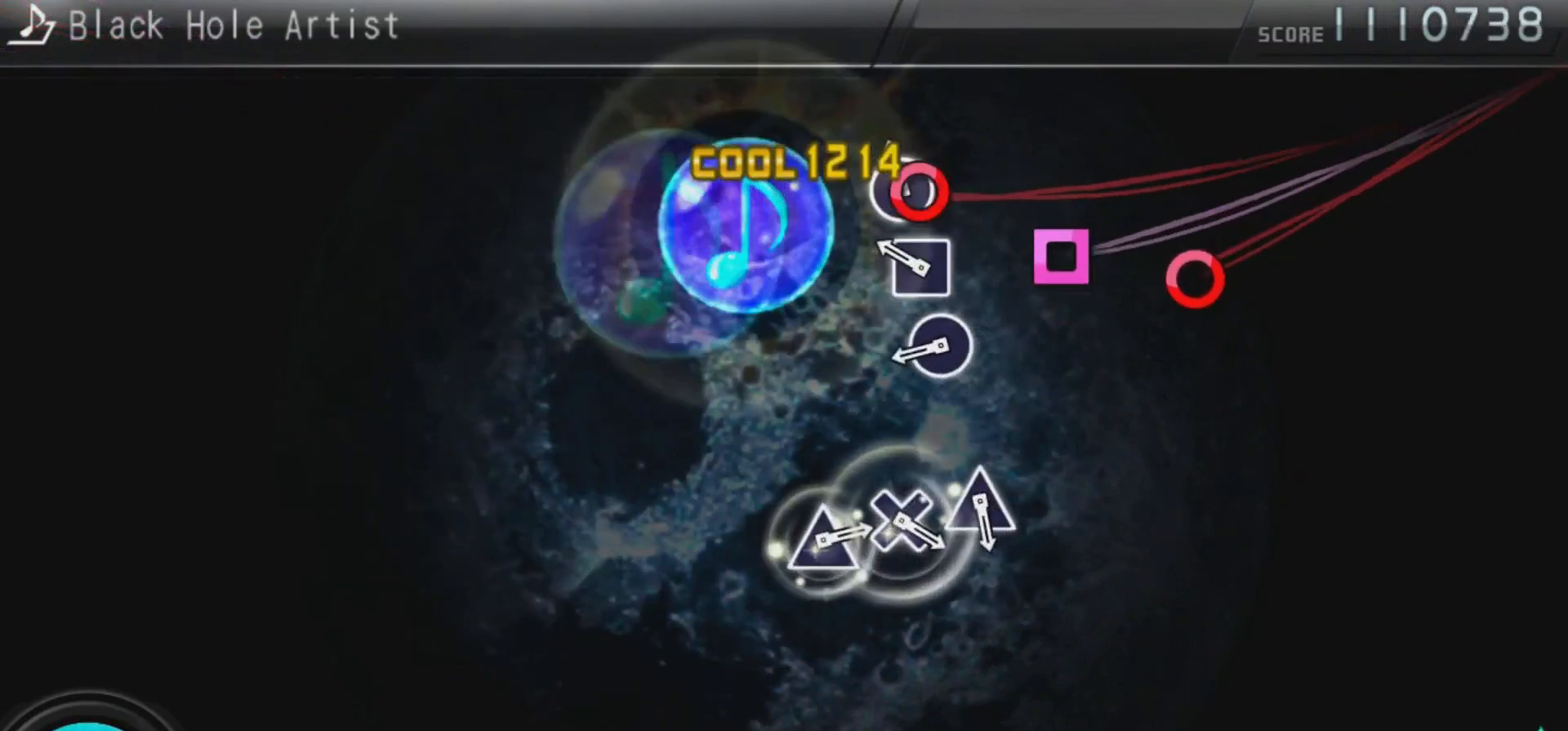
{"buttons": ["CIRCLE"], "left_stick": "center", "right_stick": "center", "events": [[67, "CIRCLE", "down"], [167, "CIRCLE", "up"], [233, "SQUARE", "down"], [333, "SQUARE", "up"], [367, "CIRCLE", "down"]]}
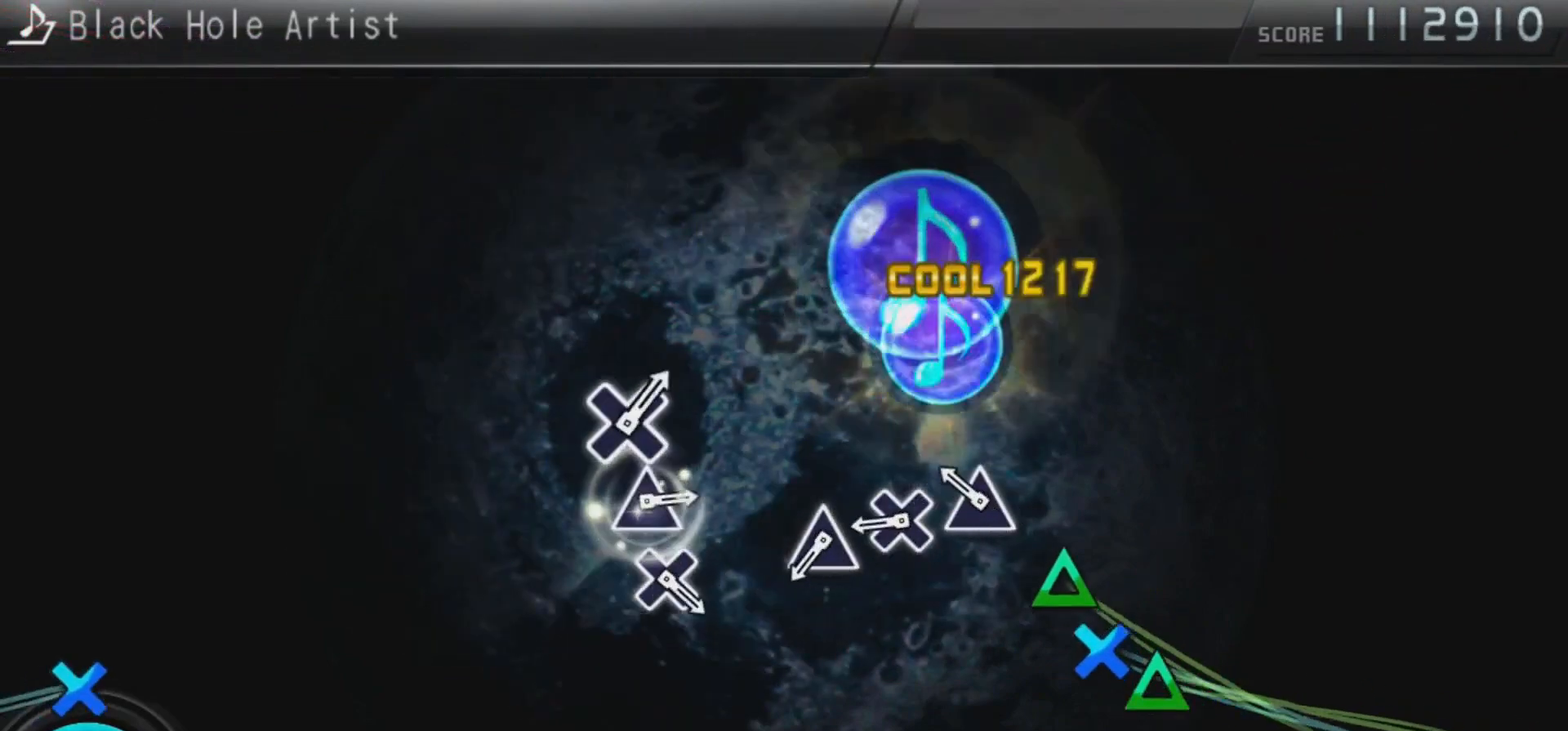
{"buttons": ["TRIANGLE"], "left_stick": "center", "right_stick": "center", "events": [[33, "CIRCLE", "up"], [200, "TRIANGLE", "down"], [267, "TRIANGLE", "up"], [367, "CROSS", "down"], [467, "CROSS", "up"], [500, "TRIANGLE", "down"]]}
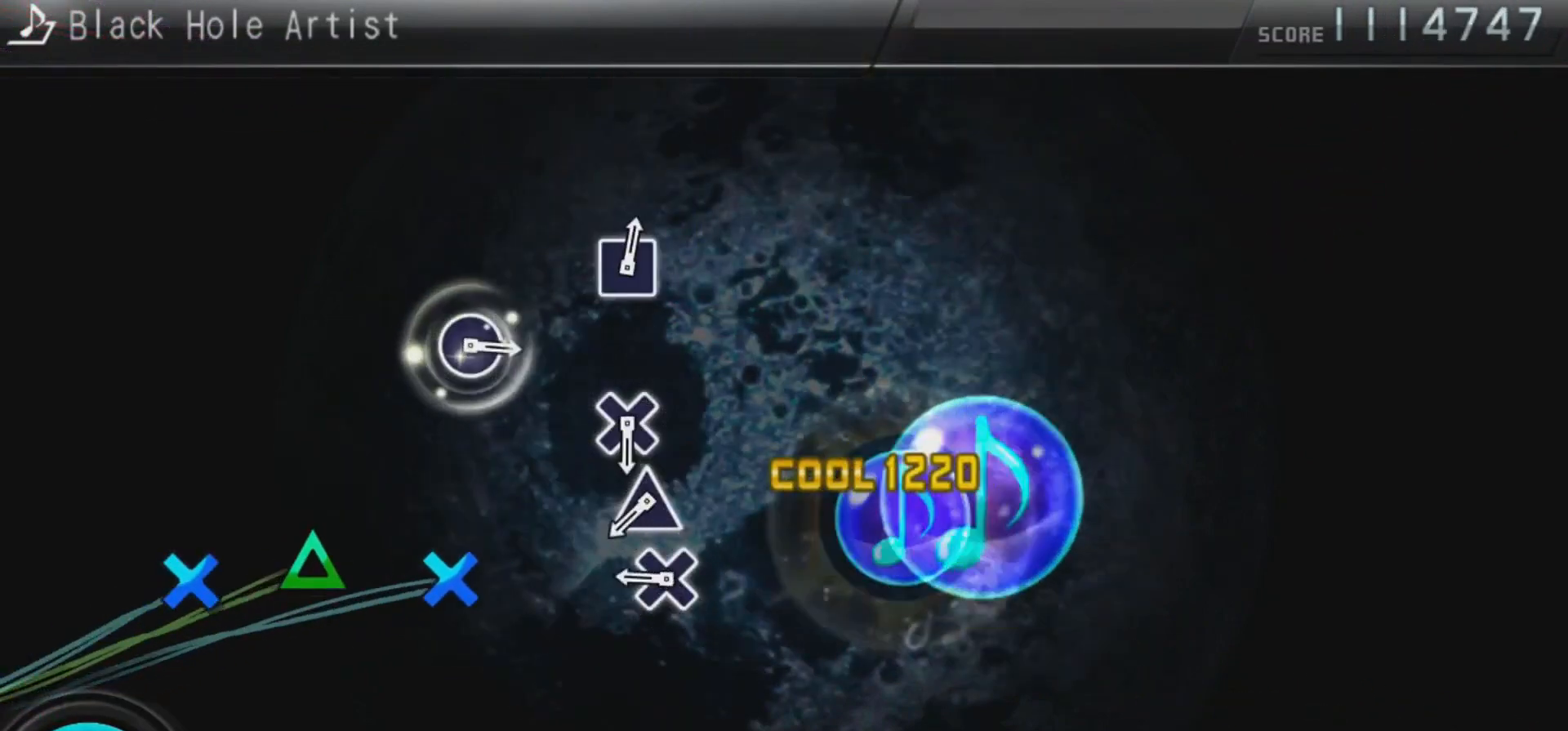
{"buttons": ["TRIANGLE"], "left_stick": "center", "right_stick": "center", "events": [[133, "TRIANGLE", "up"], [333, "CROSS", "down"], [400, "CROSS", "up"], [500, "TRIANGLE", "down"]]}
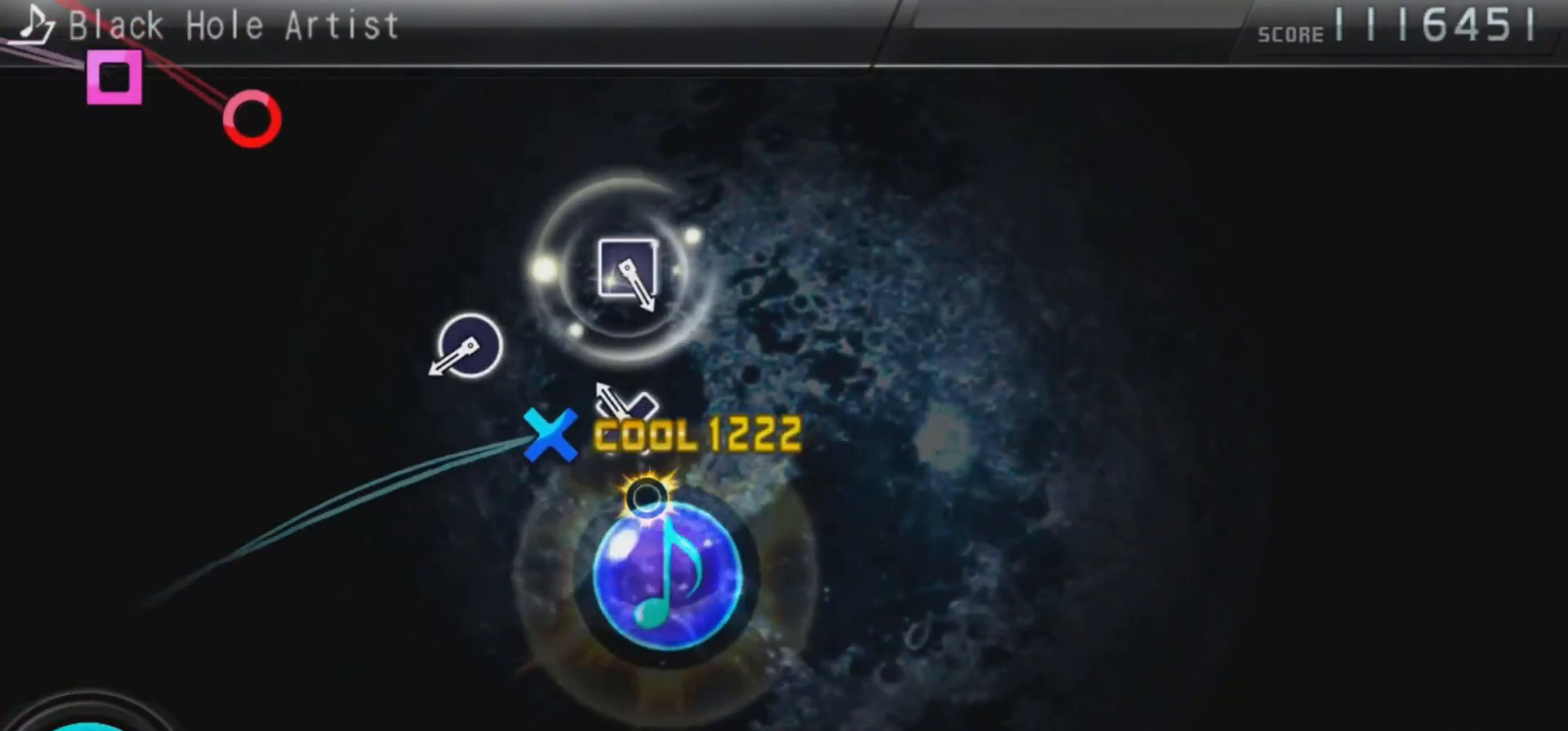
{"buttons": ["CIRCLE"], "left_stick": "center", "right_stick": "center", "events": [[67, "TRIANGLE", "up"], [133, "CROSS", "down"], [300, "CROSS", "up"], [433, "CIRCLE", "down"]]}
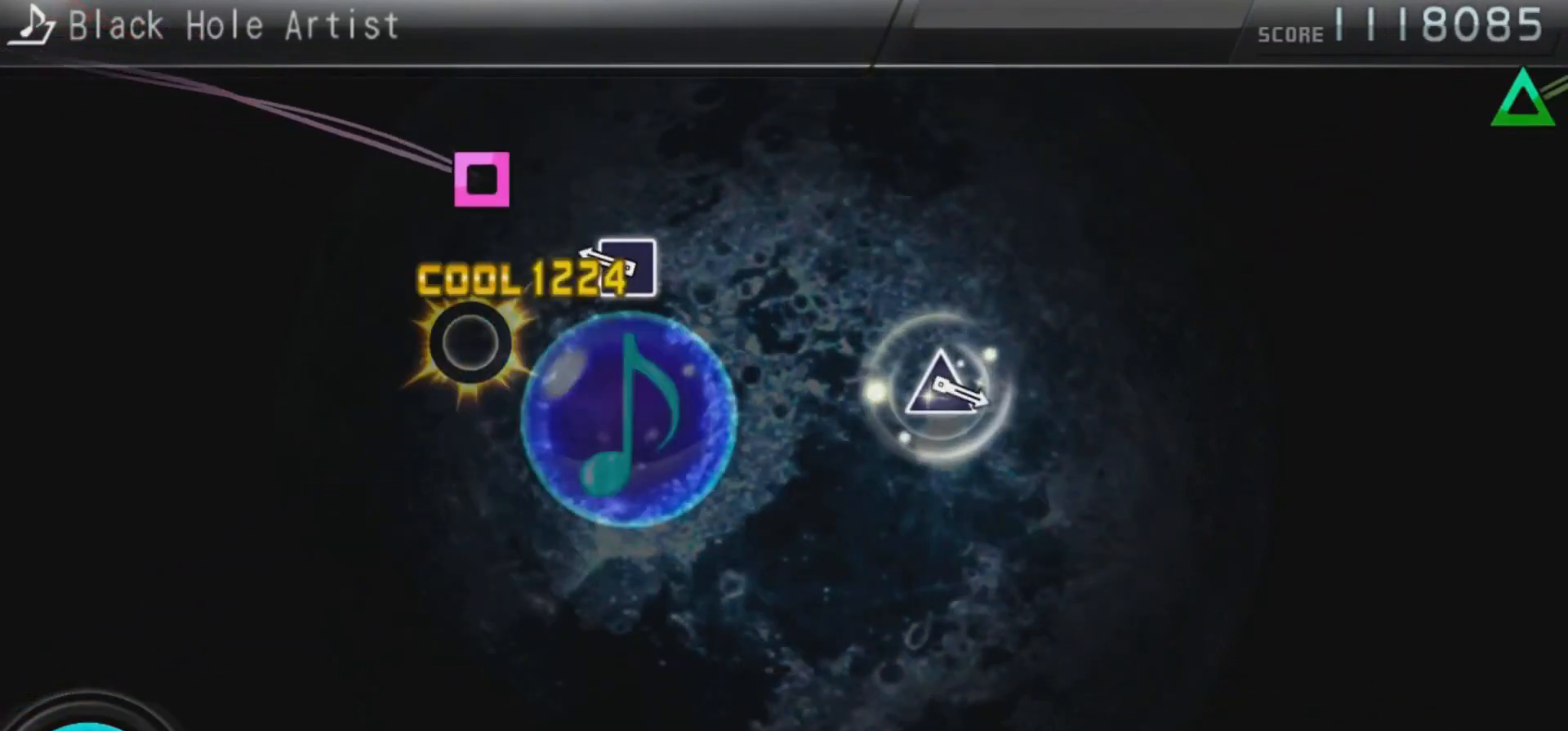
{"buttons": [], "left_stick": "center", "right_stick": "center", "events": [[100, "CIRCLE", "up"], [267, "SQUARE", "down"], [400, "SQUARE", "up"]]}
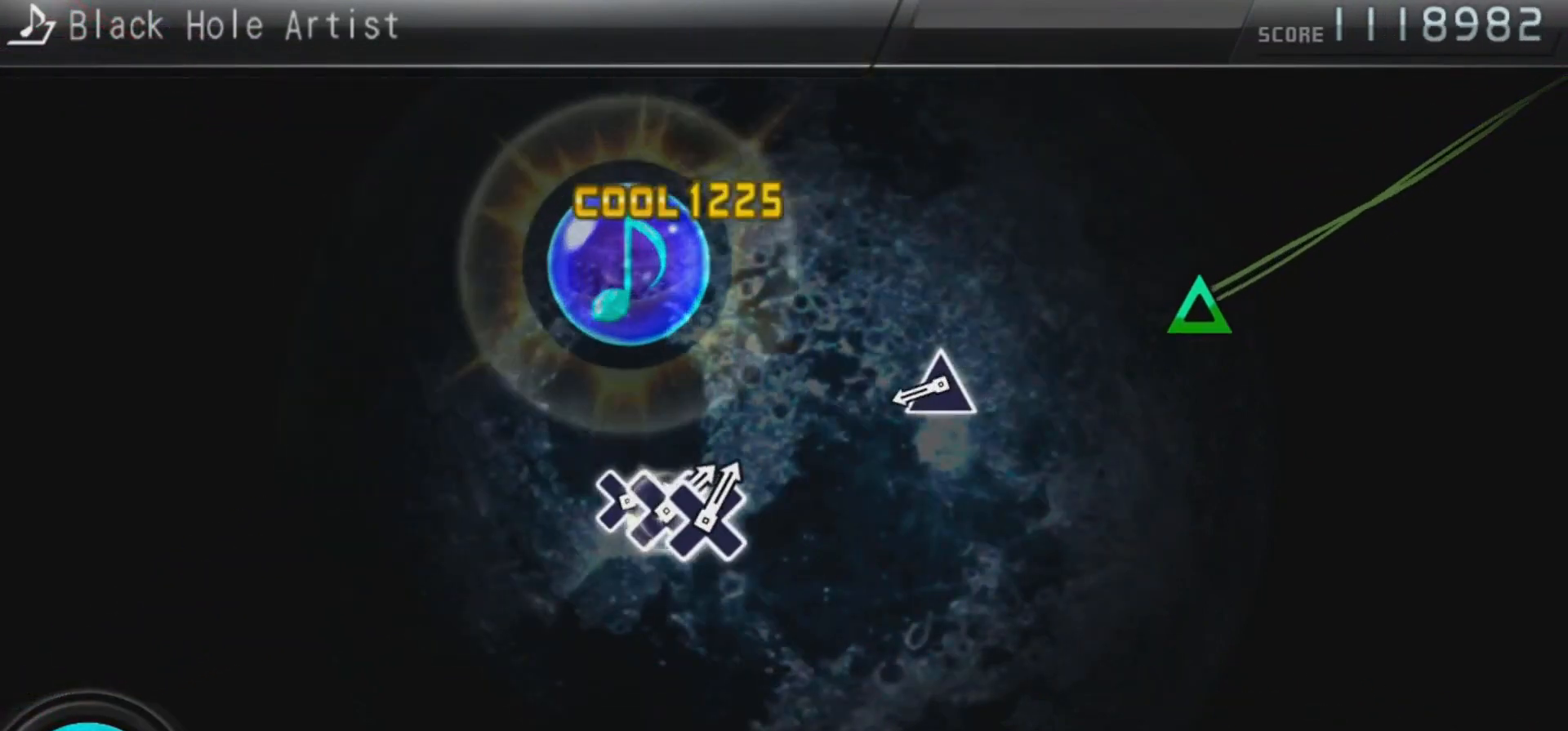
{"buttons": ["TRIANGLE"], "left_stick": "center", "right_stick": "center", "events": [[433, "TRIANGLE", "down"]]}